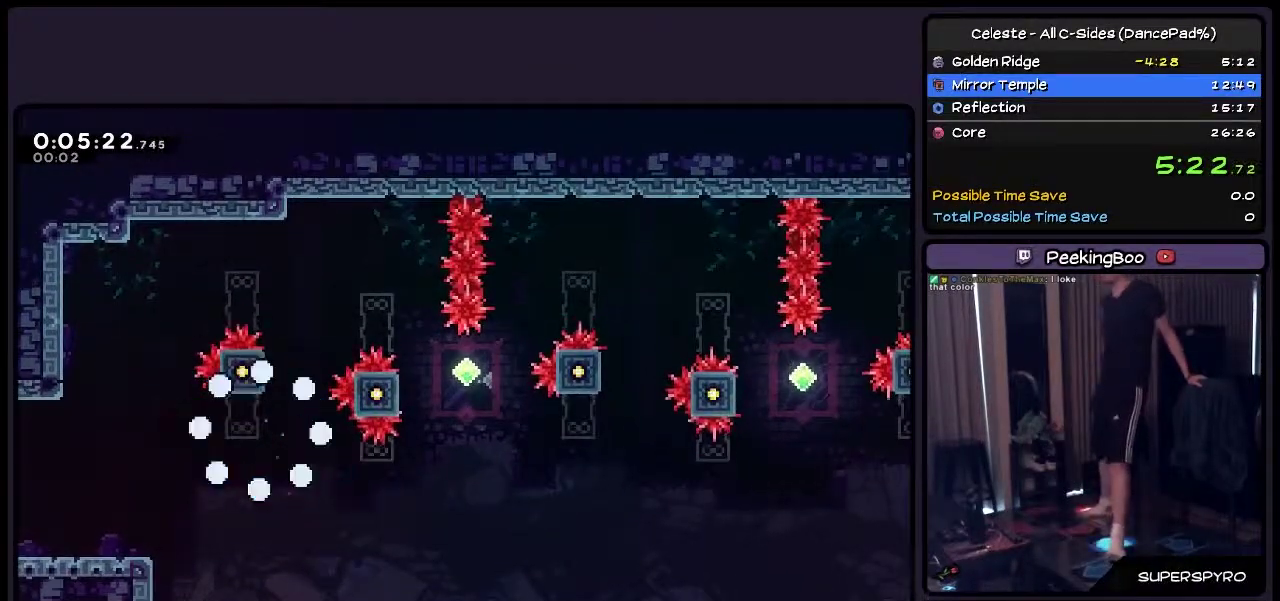
Gameplay with a controller (PlayStation layout); each line is a JSON object with the inputs held at the frame after it. "events" lists button and stick changes between this image and that frame as [ms after this image, input, new state], when the widget could be followed in between. Not read: L1 L2 L3 R1 R2 R3.
{"buttons": ["CROSS", "DPAD_RIGHT"], "events": [[167, "CROSS", "up"], [333, "CROSS", "down"]]}
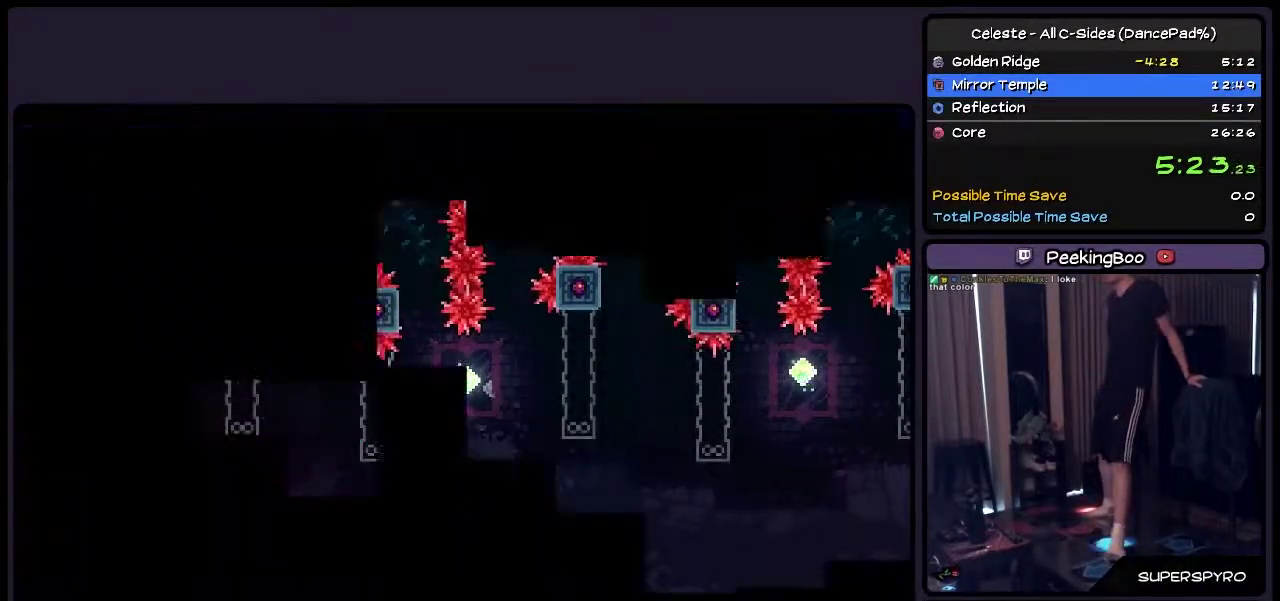
{"buttons": ["DPAD_RIGHT"], "events": [[117, "CROSS", "up"]]}
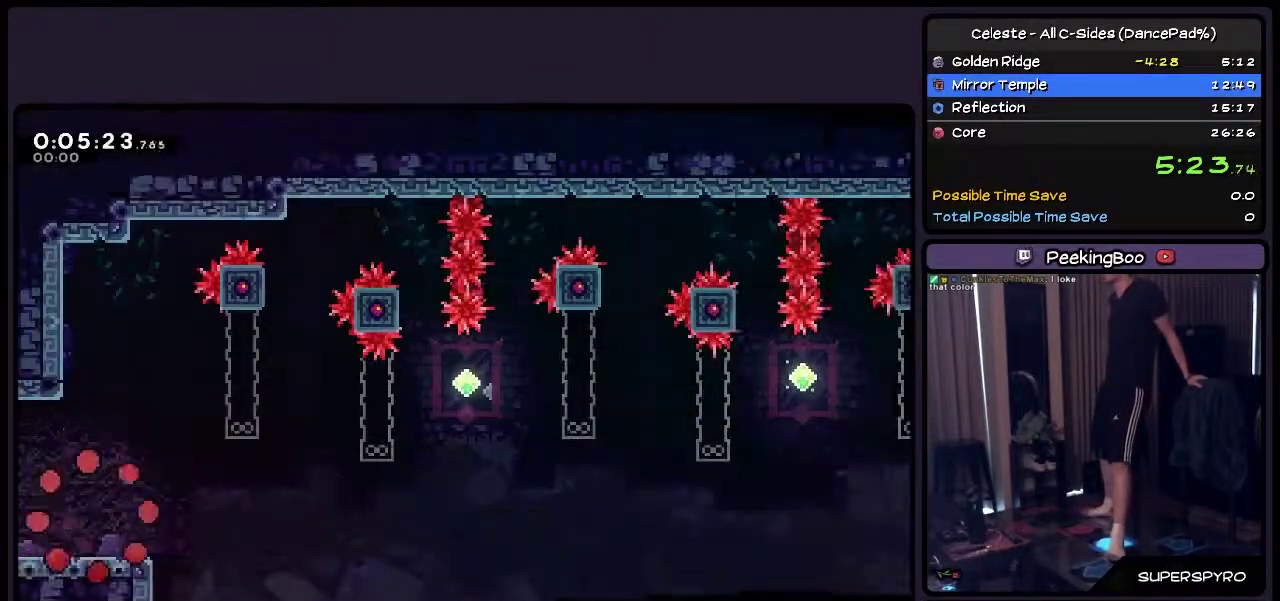
{"buttons": ["DPAD_RIGHT"], "events": []}
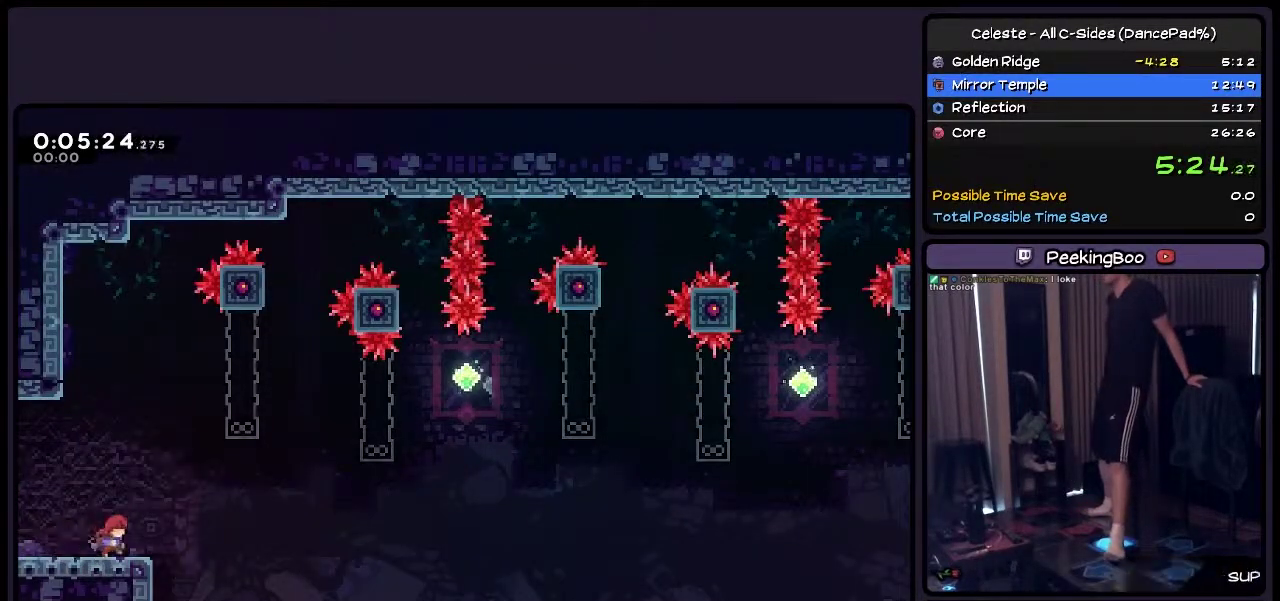
{"buttons": ["DPAD_RIGHT"], "events": [[167, "CROSS", "down"], [417, "CROSS", "up"]]}
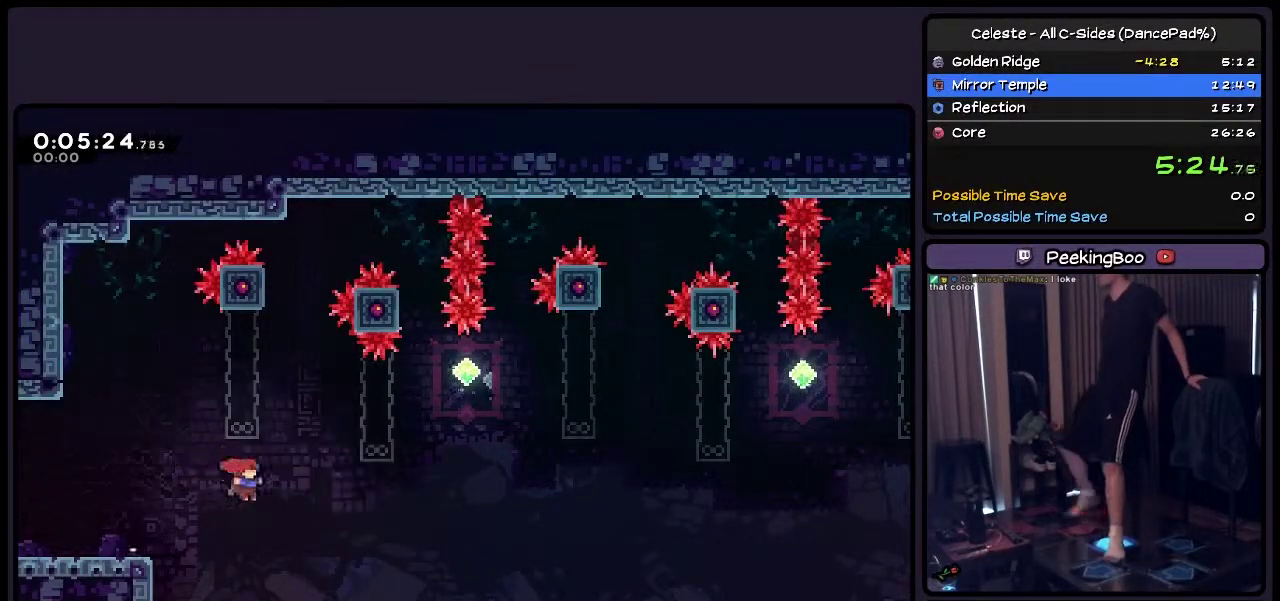
{"buttons": ["TRIANGLE", "DPAD_UP"], "events": [[117, "DPAD_UP", "down"], [333, "DPAD_RIGHT", "up"], [450, "TRIANGLE", "down"]]}
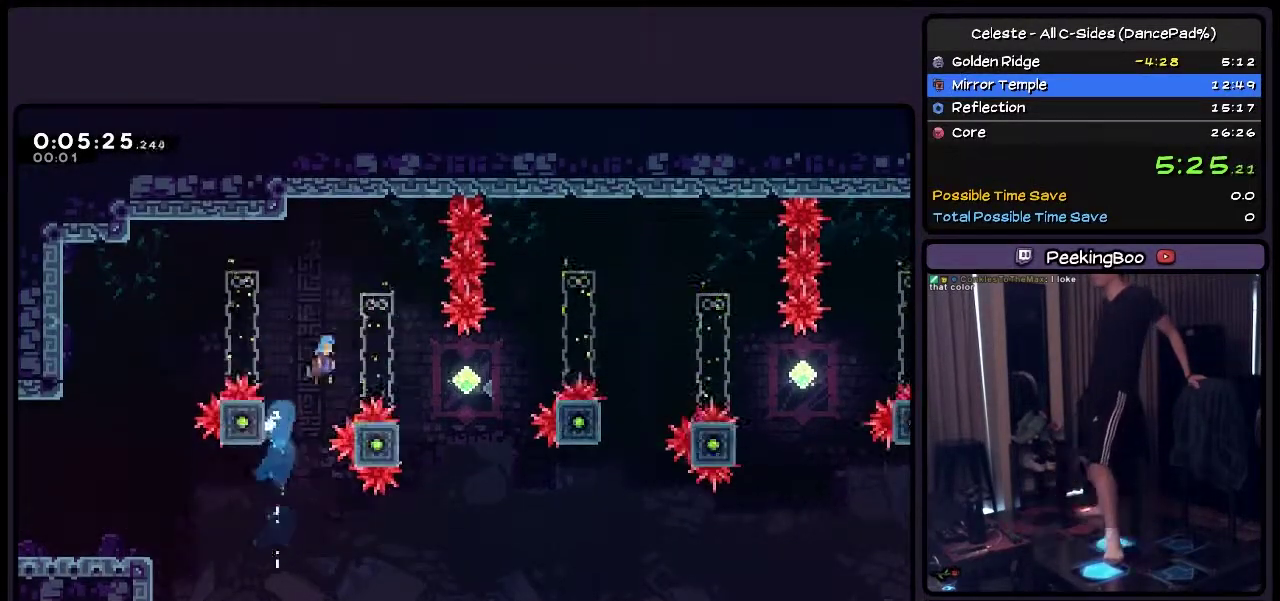
{"buttons": ["CROSS", "DPAD_UP", "DPAD_RIGHT"], "events": [[33, "TRIANGLE", "up"], [83, "CROSS", "down"], [200, "DPAD_RIGHT", "down"], [367, "DPAD_RIGHT", "up"], [450, "DPAD_RIGHT", "down"]]}
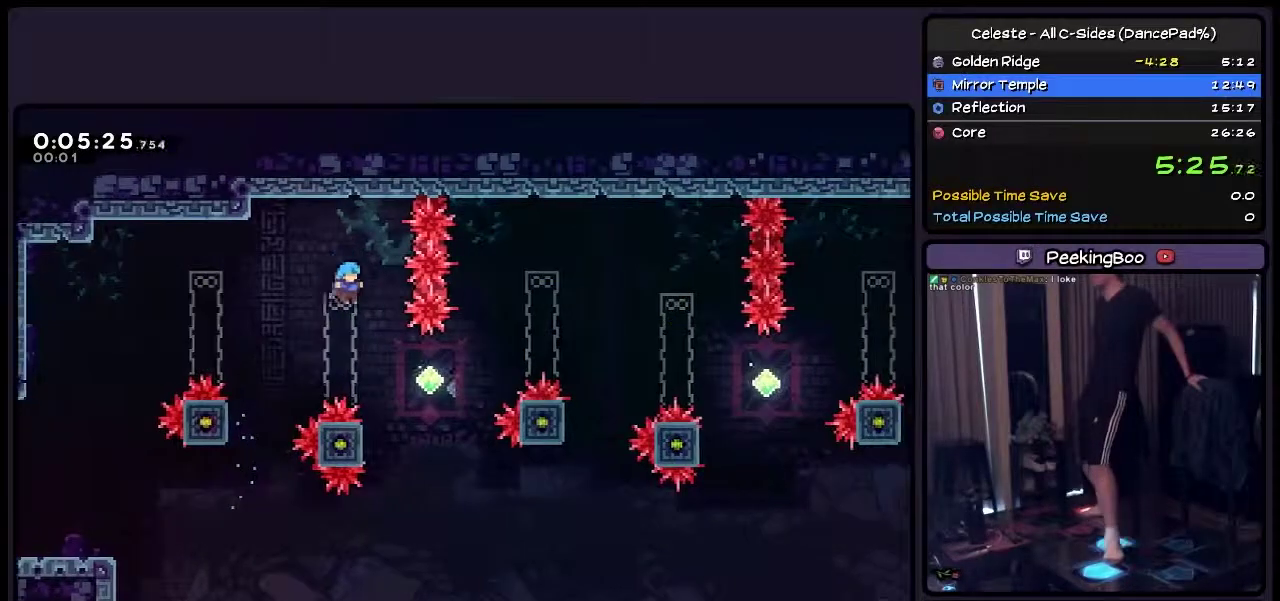
{"buttons": ["TRIANGLE", "DPAD_UP", "DPAD_RIGHT"], "events": [[200, "CROSS", "up"], [417, "TRIANGLE", "down"]]}
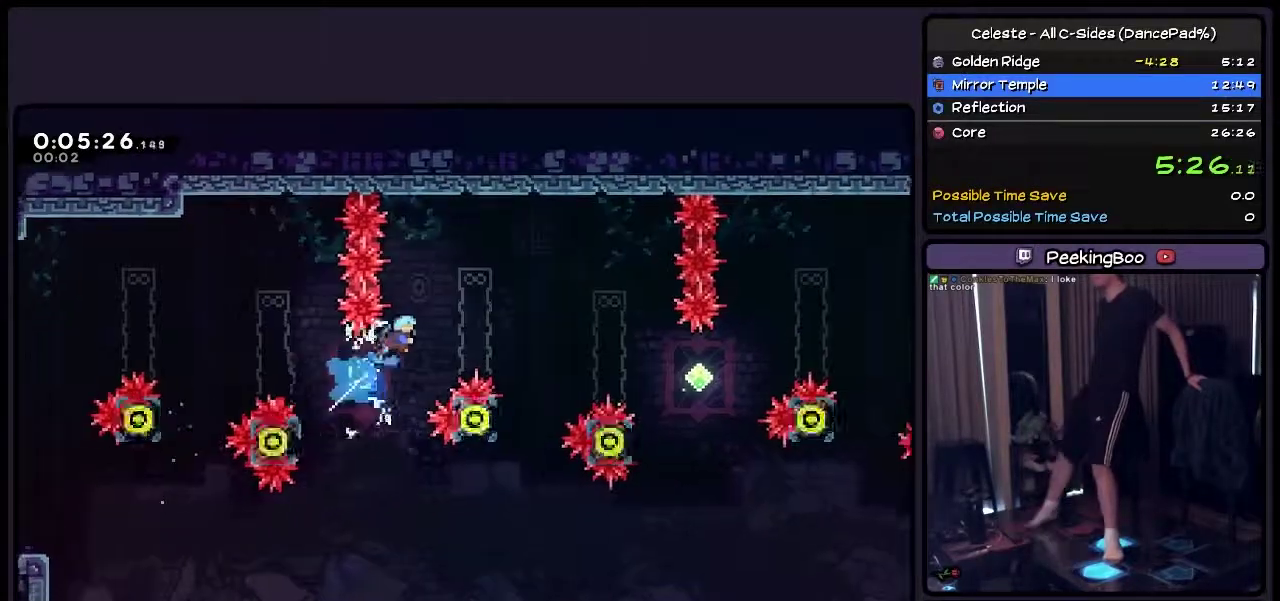
{"buttons": ["DPAD_RIGHT"], "events": [[117, "TRIANGLE", "up"], [333, "DPAD_UP", "up"]]}
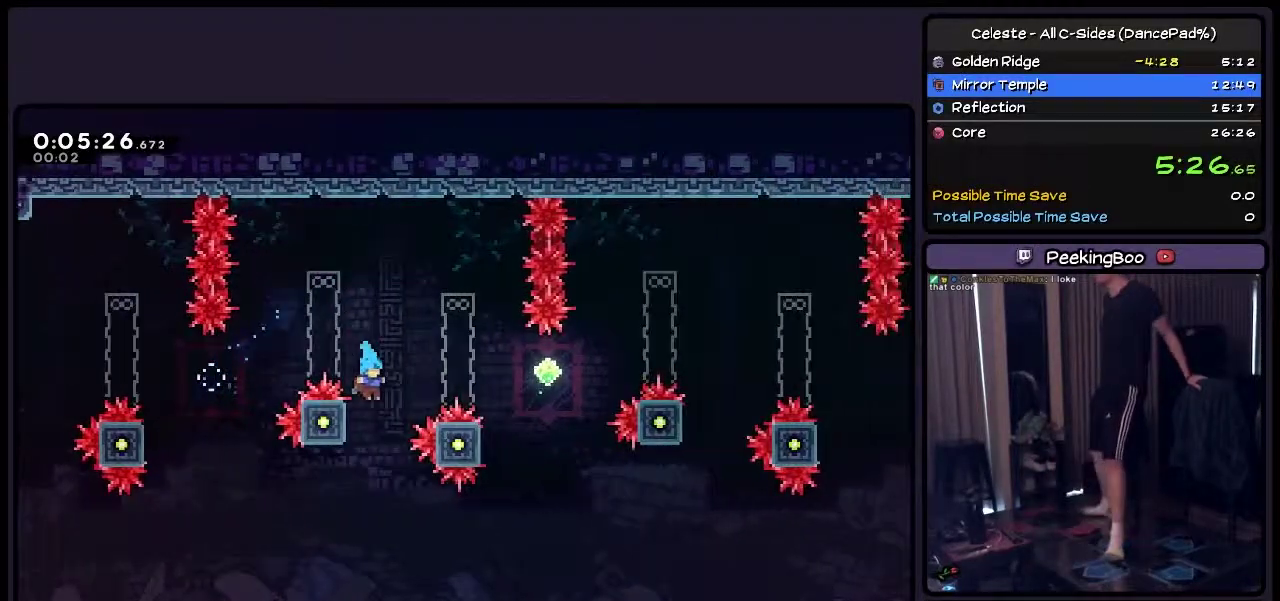
{"buttons": ["CROSS", "DPAD_RIGHT"], "events": [[33, "DPAD_RIGHT", "up"], [250, "CROSS", "down"], [283, "DPAD_RIGHT", "down"]]}
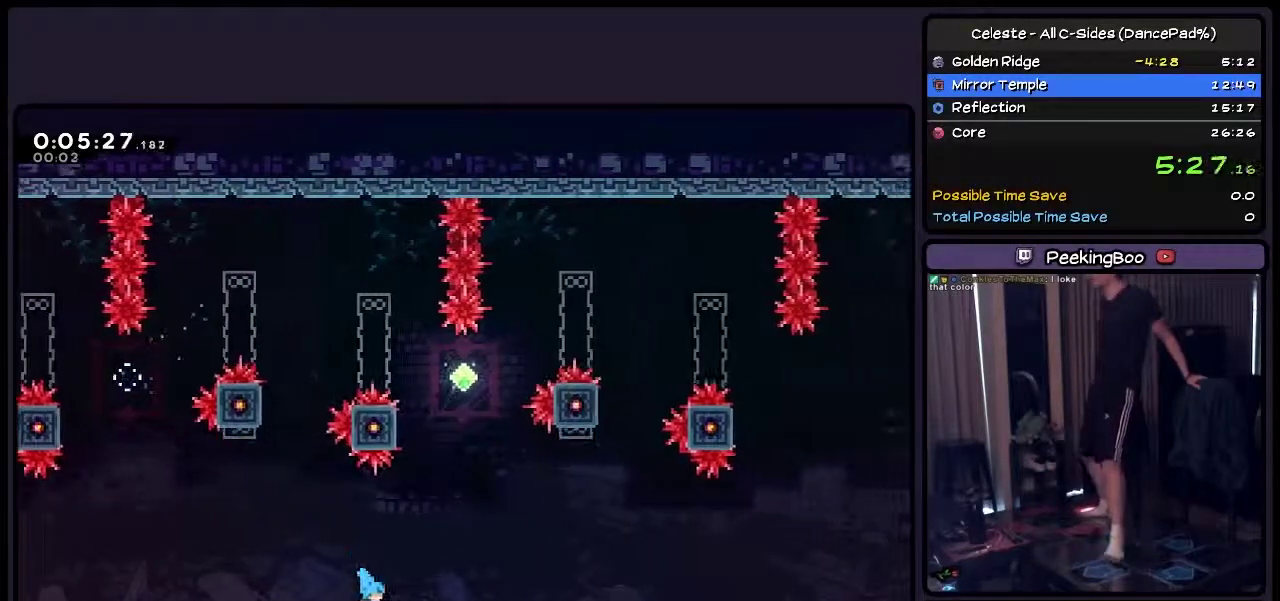
{"buttons": ["CROSS"], "events": [[33, "DPAD_RIGHT", "up"]]}
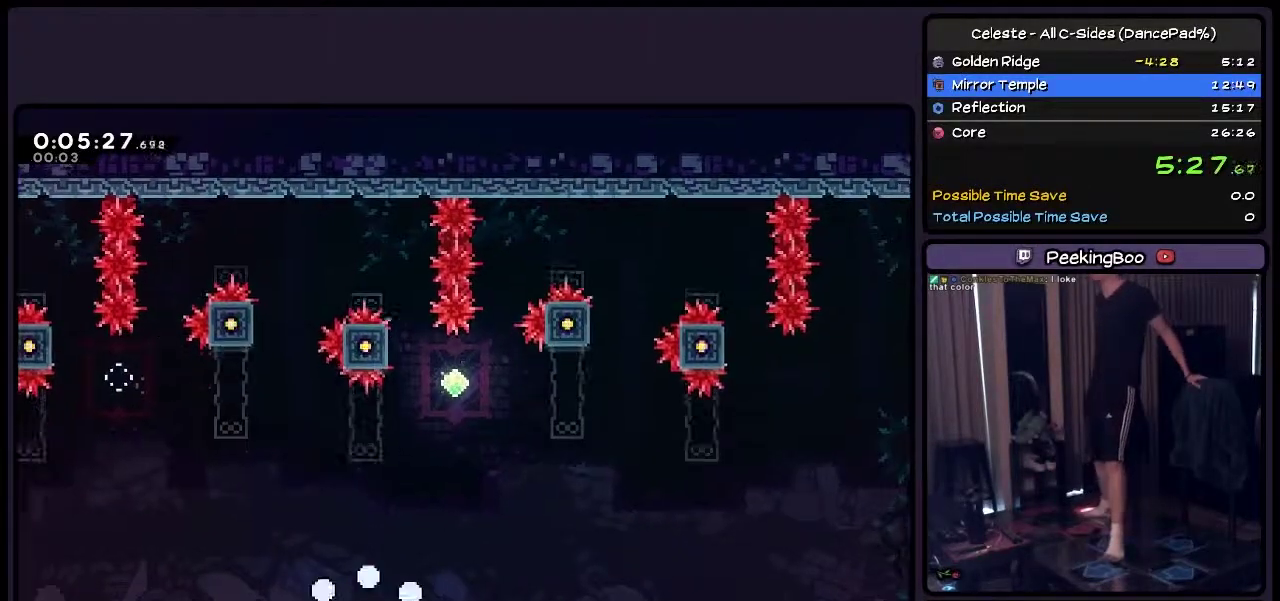
{"buttons": ["CROSS", "DPAD_RIGHT"], "events": [[167, "DPAD_RIGHT", "down"]]}
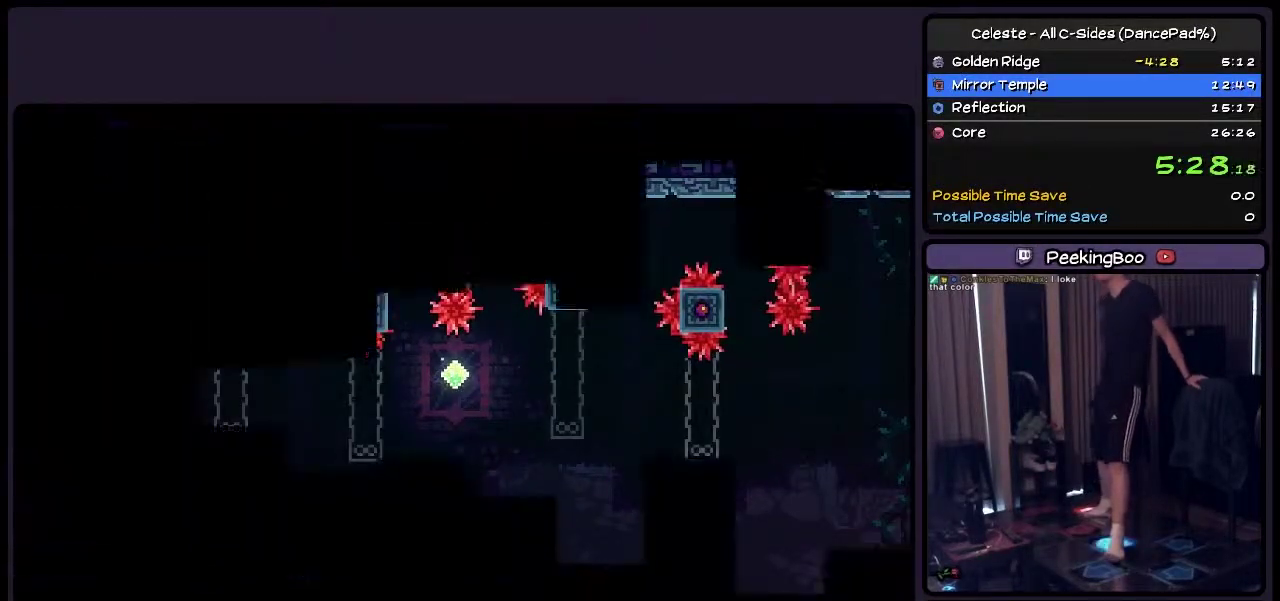
{"buttons": ["DPAD_RIGHT"], "events": [[83, "CROSS", "up"]]}
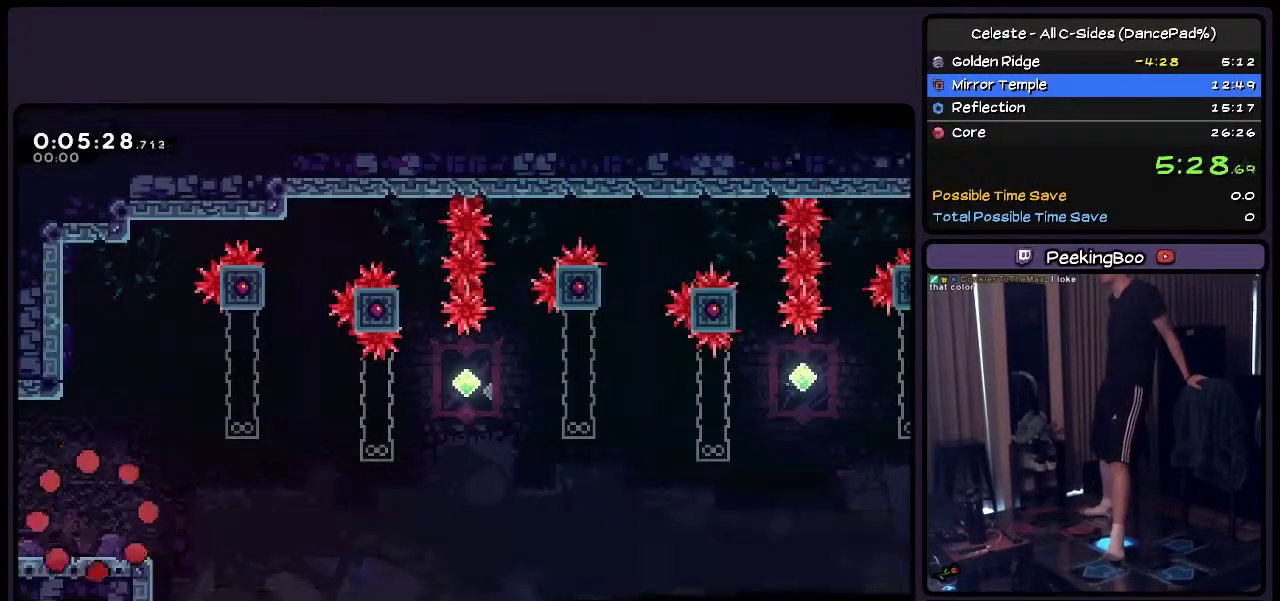
{"buttons": ["DPAD_RIGHT"], "events": []}
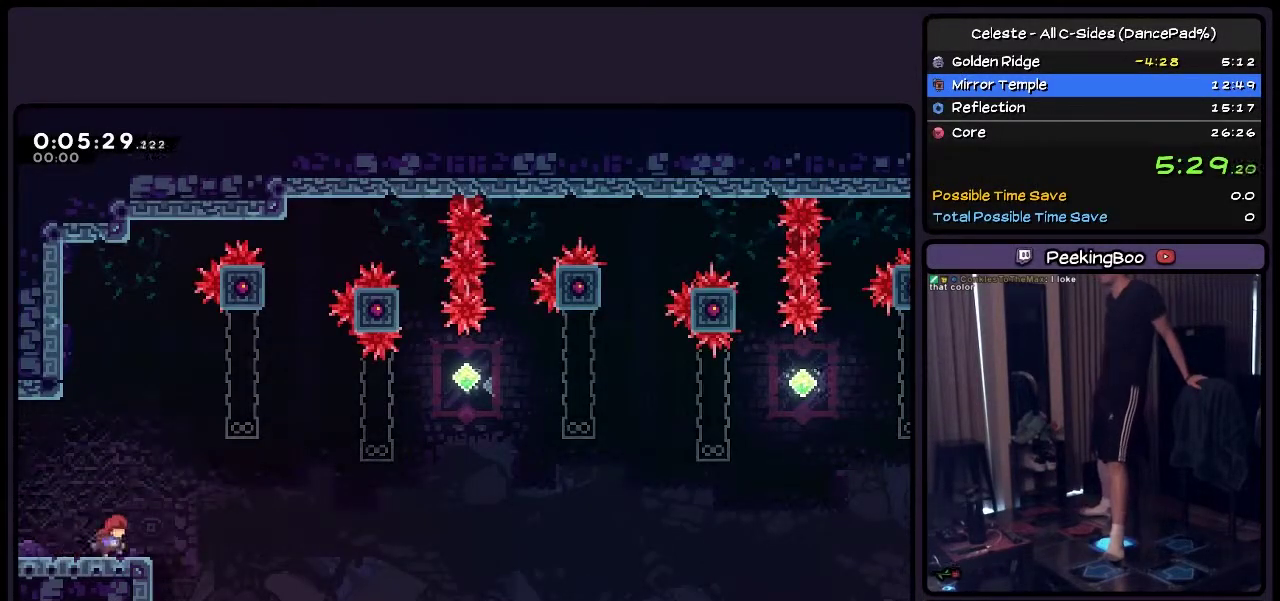
{"buttons": ["DPAD_RIGHT"], "events": [[117, "CROSS", "down"], [417, "CROSS", "up"]]}
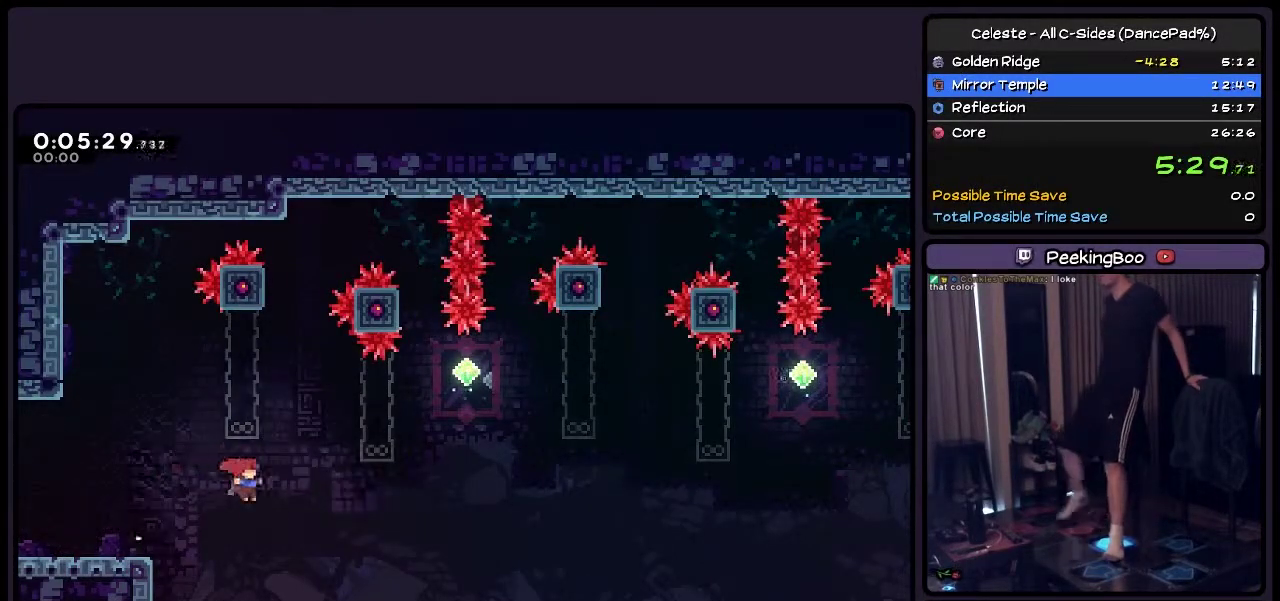
{"buttons": ["TRIANGLE", "DPAD_UP"], "events": [[117, "DPAD_UP", "down"], [367, "DPAD_RIGHT", "up"], [450, "TRIANGLE", "down"]]}
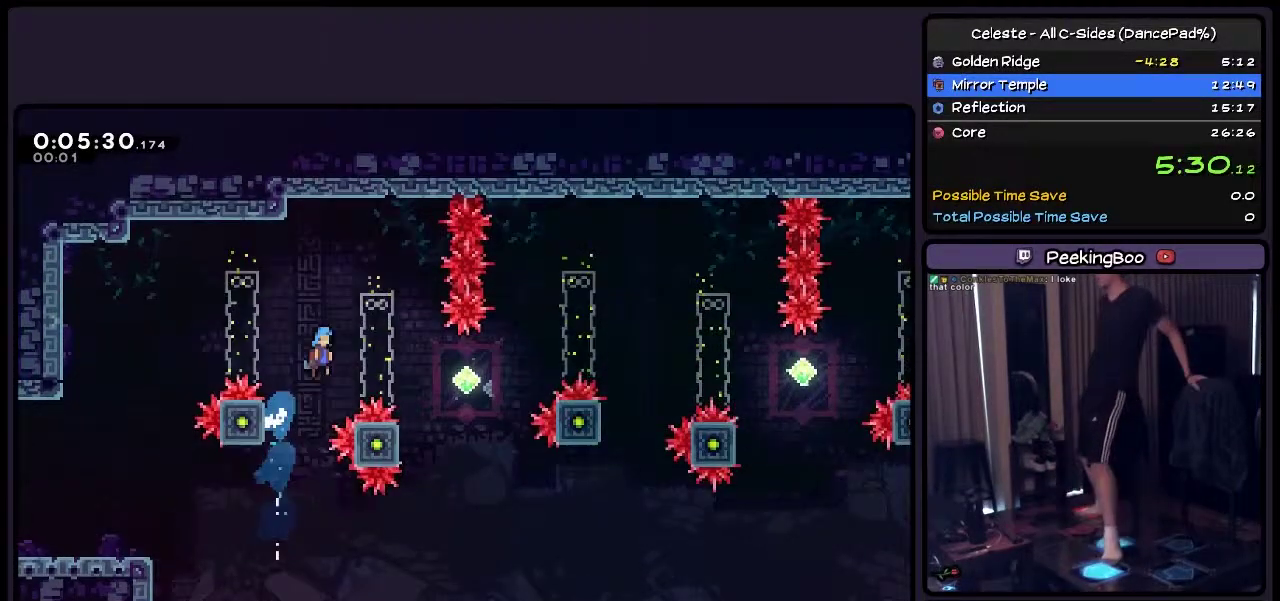
{"buttons": ["CROSS", "DPAD_UP"], "events": [[117, "CROSS", "down"], [117, "TRIANGLE", "up"], [250, "DPAD_RIGHT", "down"], [500, "DPAD_RIGHT", "up"]]}
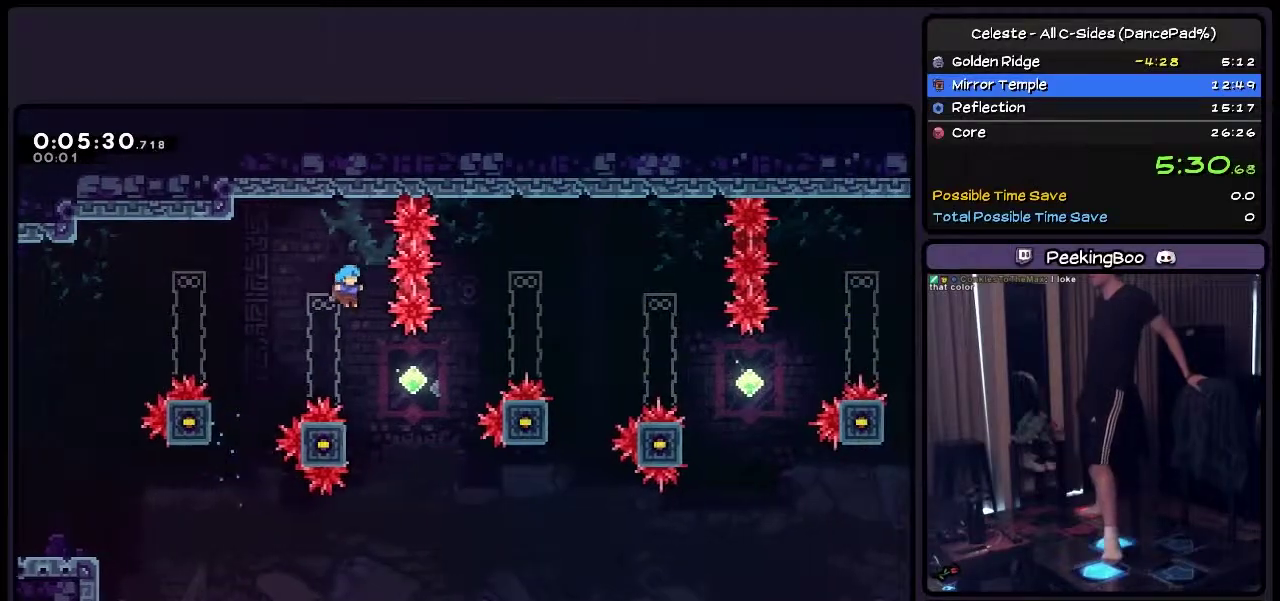
{"buttons": ["DPAD_UP", "DPAD_RIGHT"], "events": [[200, "DPAD_RIGHT", "down"], [417, "CROSS", "up"]]}
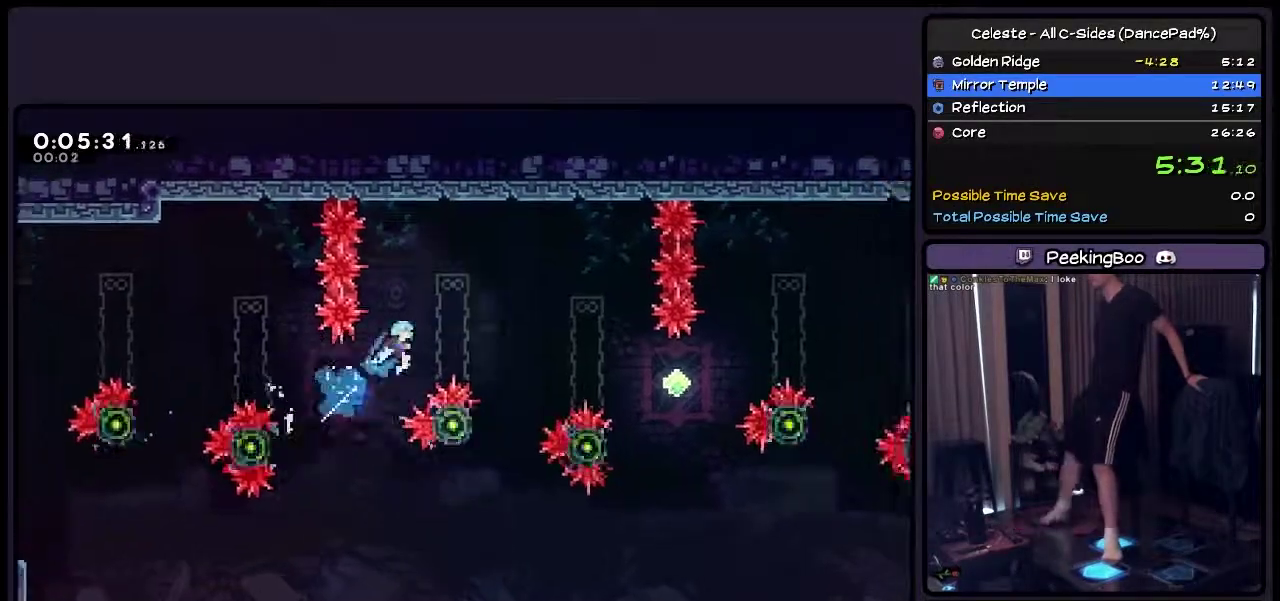
{"buttons": [], "events": [[83, "TRIANGLE", "down"], [200, "TRIANGLE", "up"], [333, "DPAD_UP", "up"], [500, "DPAD_RIGHT", "up"]]}
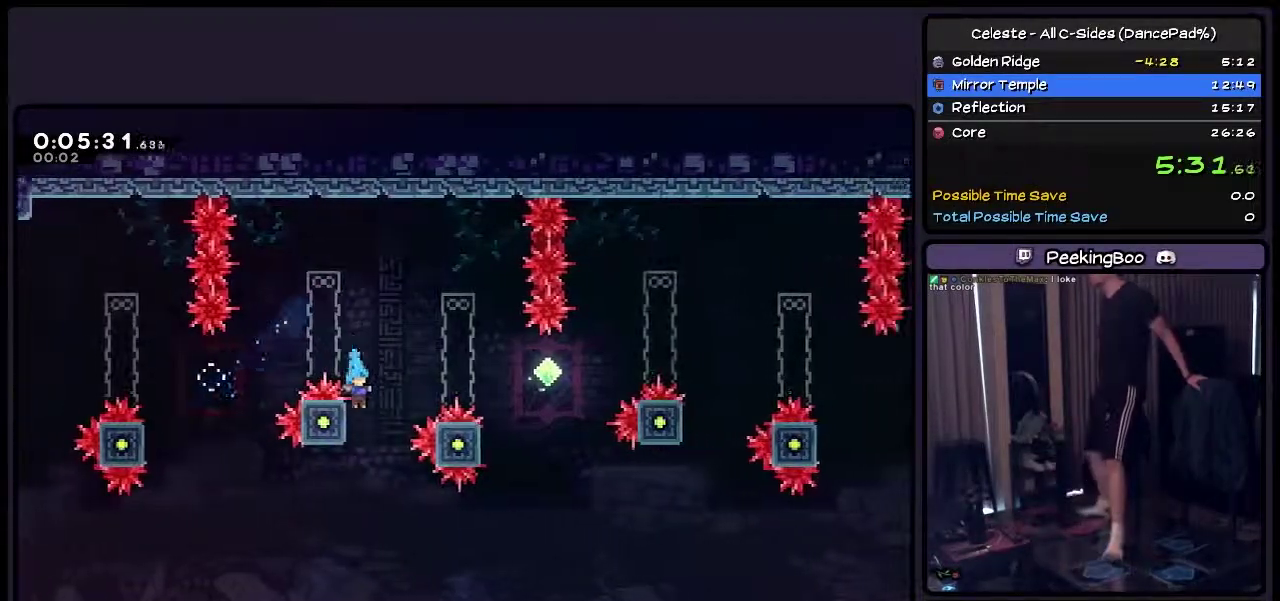
{"buttons": ["CROSS", "DPAD_RIGHT"], "events": [[167, "CROSS", "down"], [283, "DPAD_RIGHT", "down"]]}
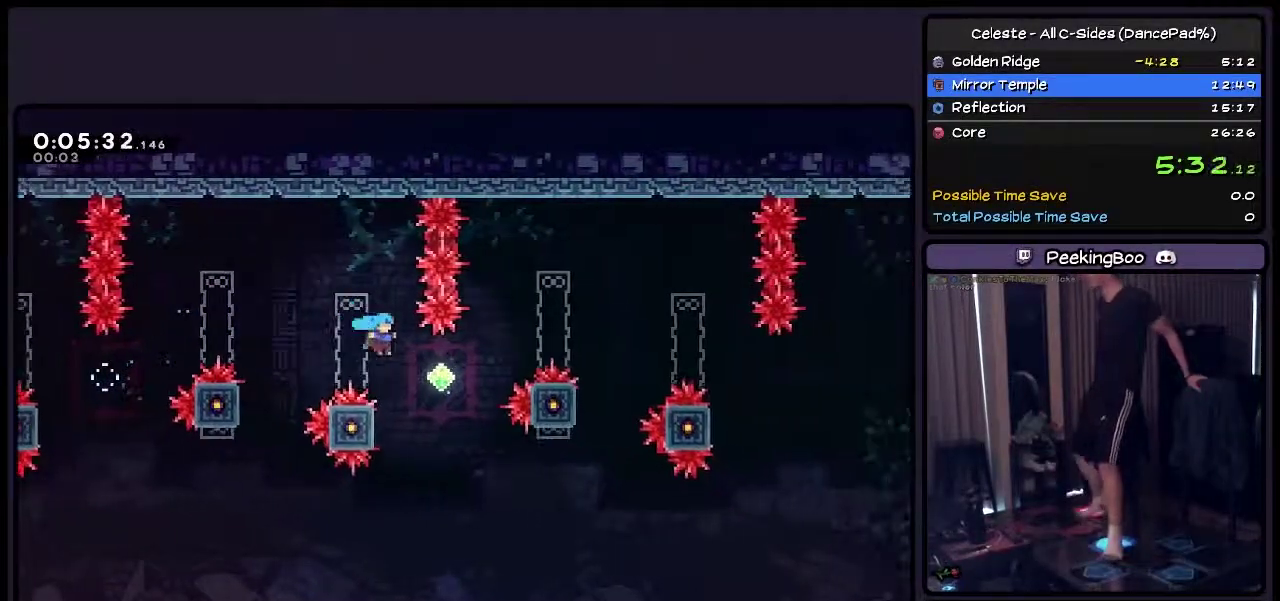
{"buttons": ["DPAD_UP", "DPAD_RIGHT"], "events": [[167, "CROSS", "up"], [333, "DPAD_UP", "down"]]}
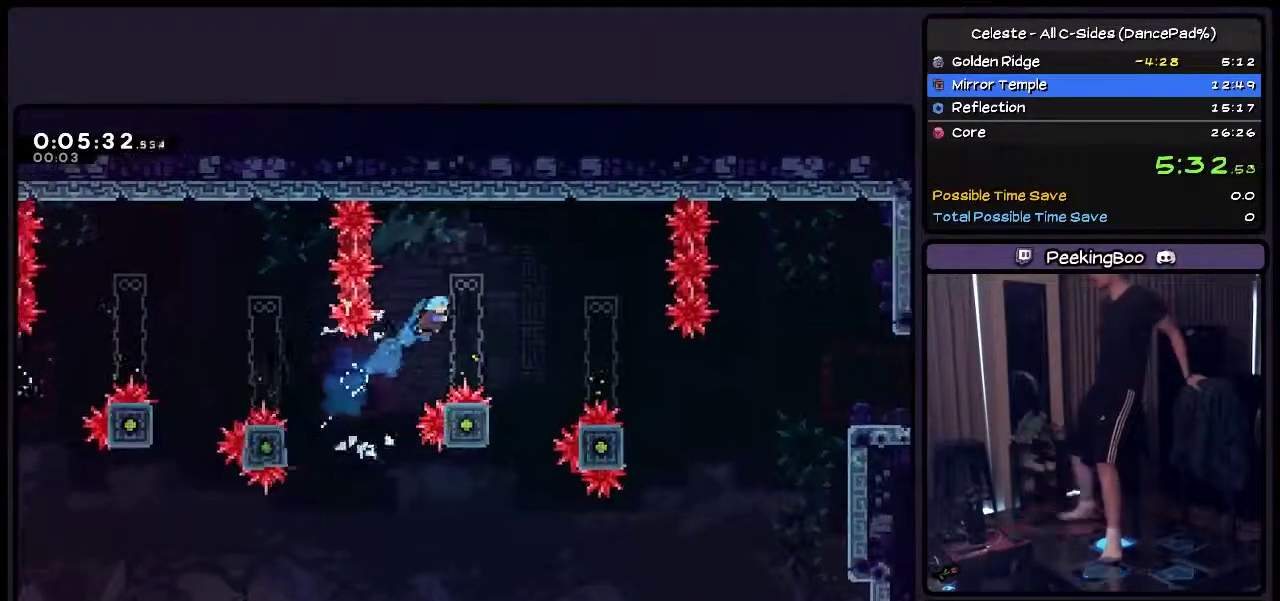
{"buttons": [], "events": [[250, "DPAD_UP", "up"], [450, "DPAD_RIGHT", "up"]]}
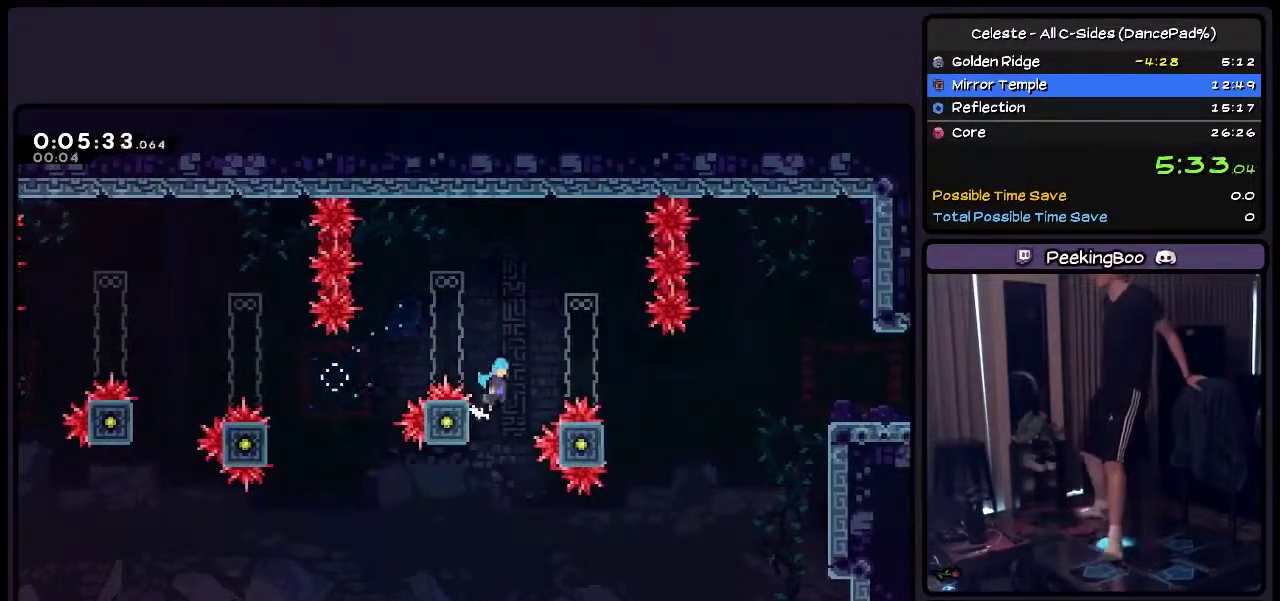
{"buttons": ["CROSS"], "events": [[117, "CROSS", "down"], [200, "DPAD_RIGHT", "down"], [500, "DPAD_RIGHT", "up"]]}
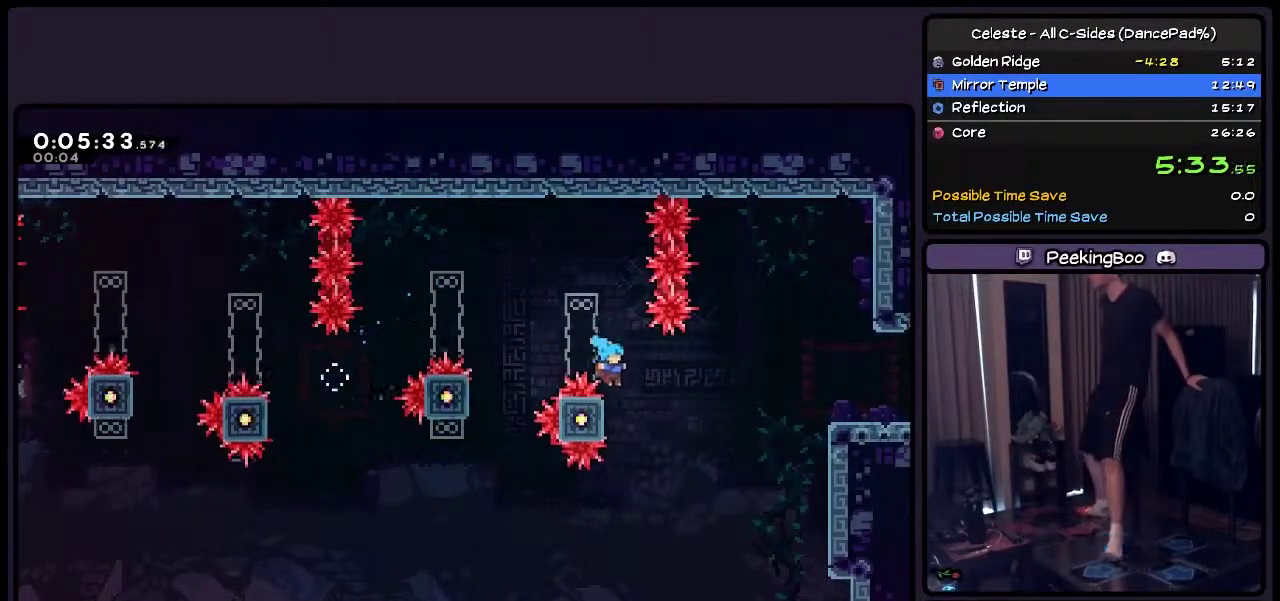
{"buttons": ["CROSS", "DPAD_RIGHT"], "events": [[200, "CROSS", "up"], [283, "DPAD_RIGHT", "down"], [417, "CROSS", "down"]]}
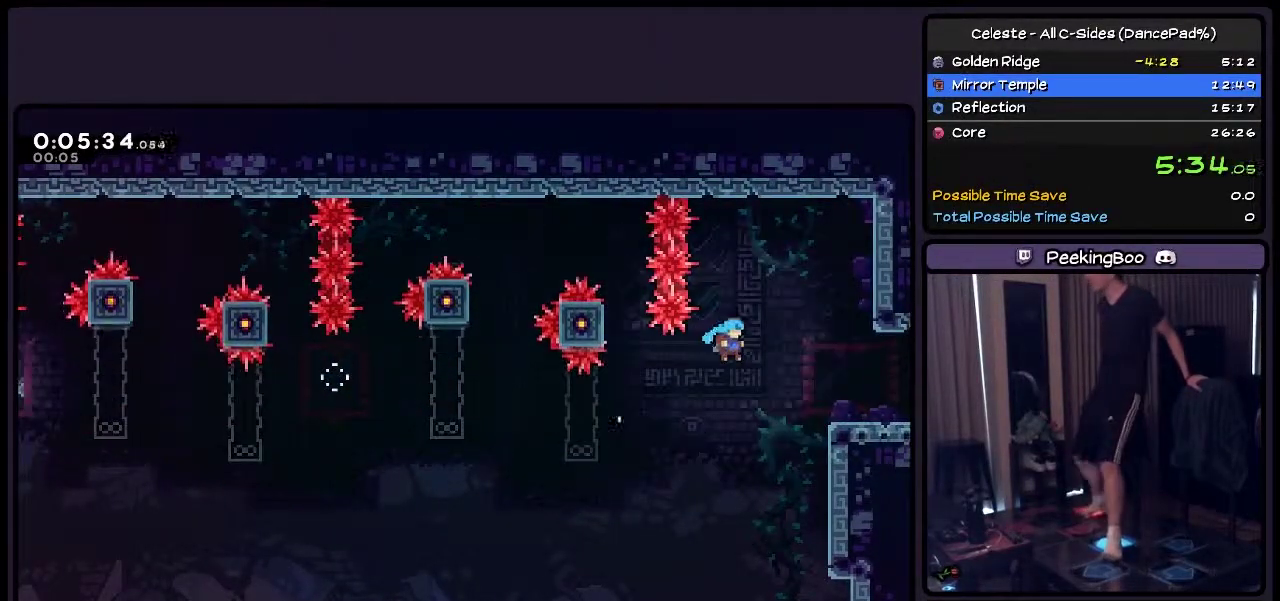
{"buttons": ["SQUARE", "DPAD_RIGHT"]}
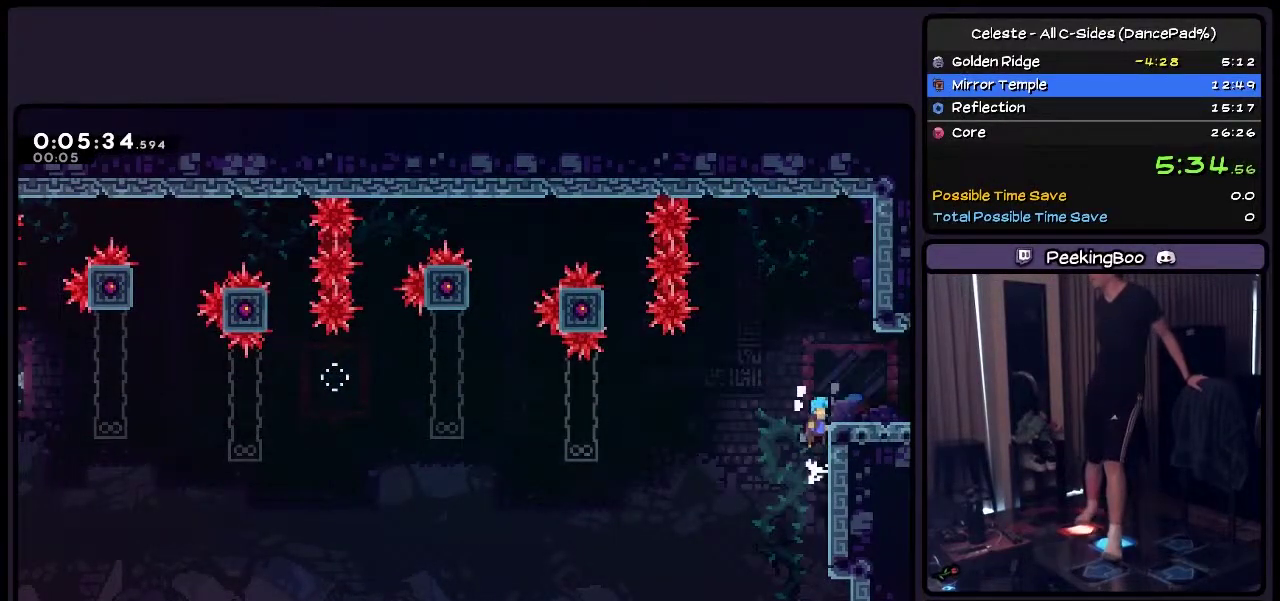
{"buttons": ["SQUARE", "DPAD_RIGHT"]}
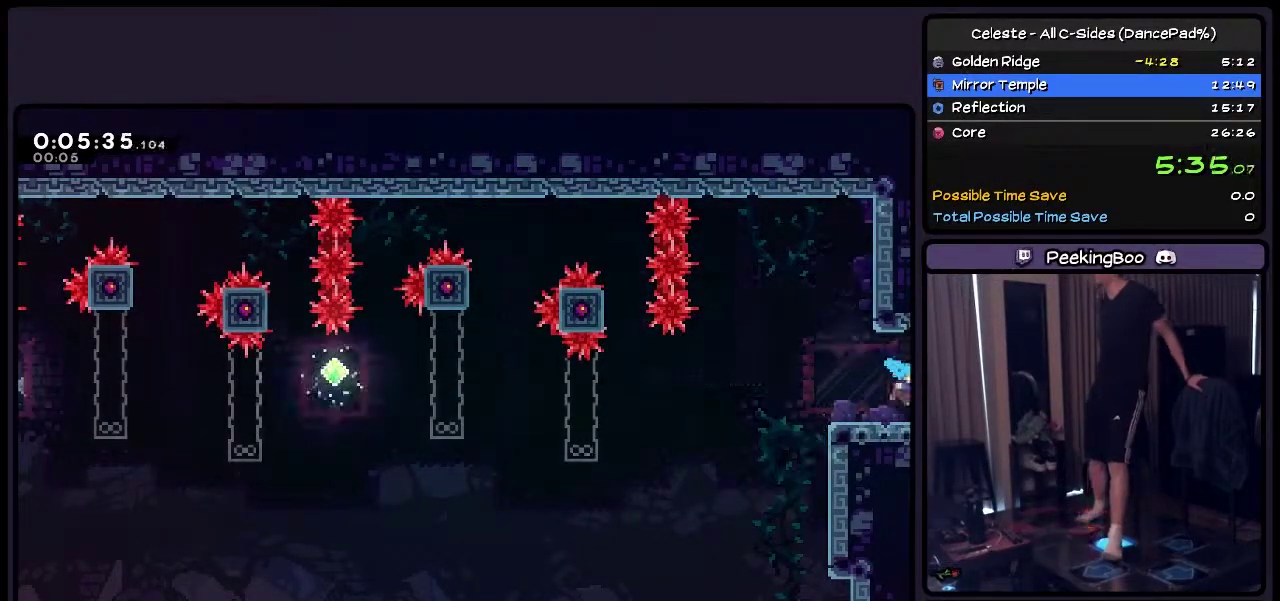
{"buttons": ["DPAD_RIGHT"], "events": [[167, "SQUARE", "up"]]}
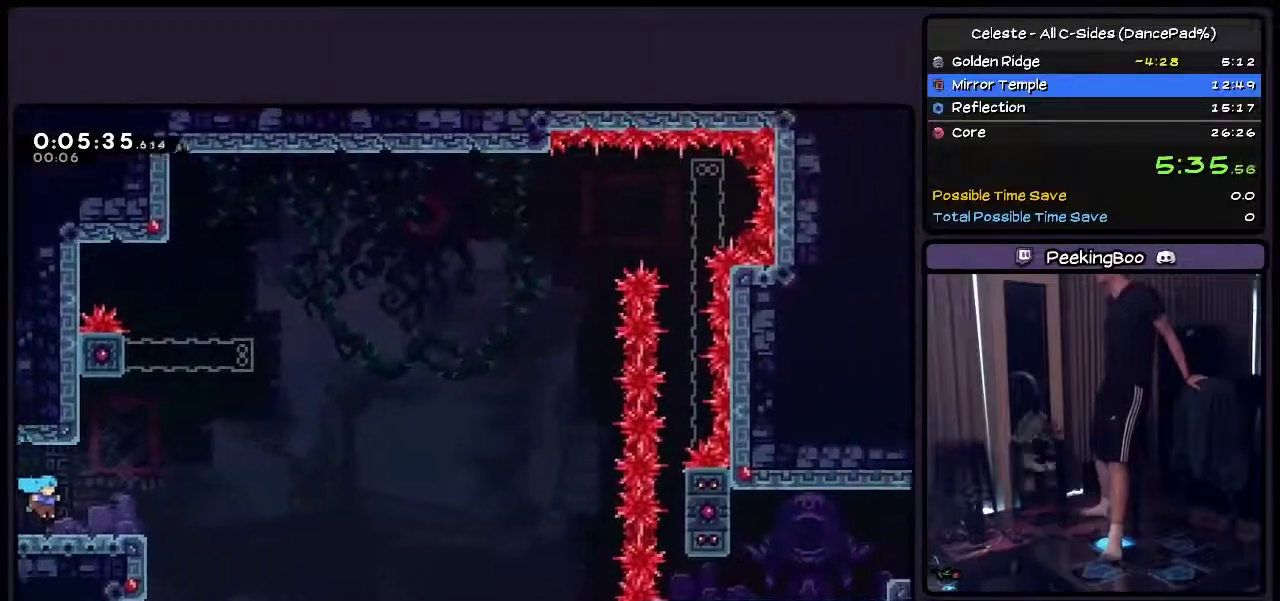
{"buttons": ["DPAD_RIGHT"], "events": []}
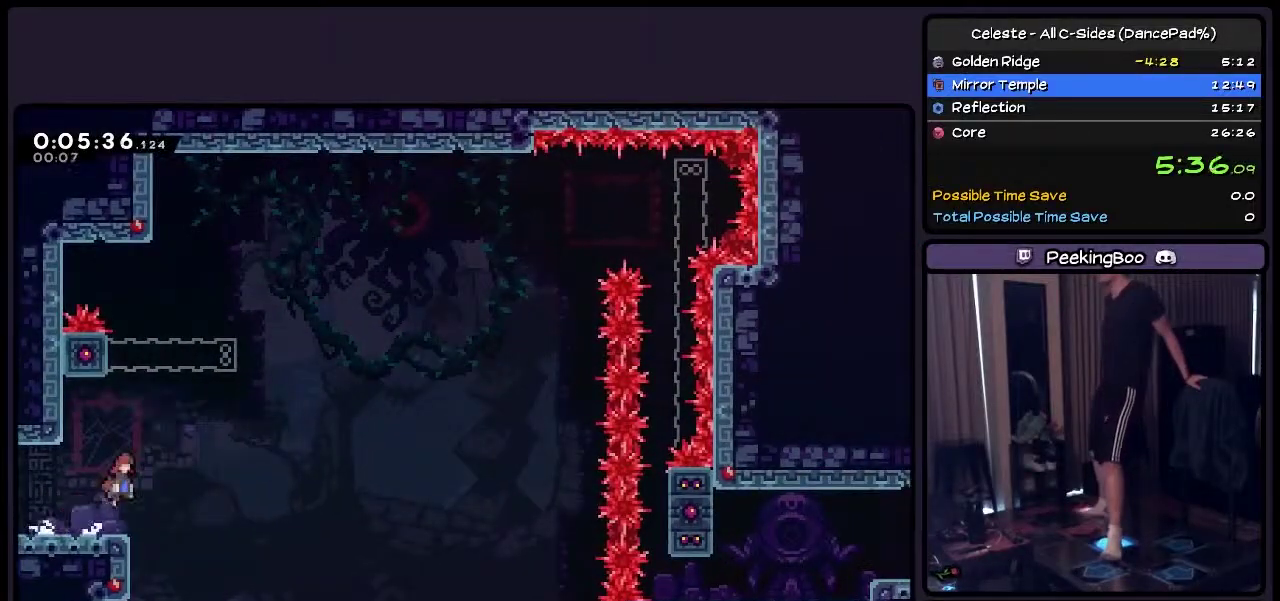
{"buttons": ["DPAD_UP", "DPAD_RIGHT"], "events": [[83, "CROSS", "down"], [283, "CROSS", "up"], [450, "DPAD_UP", "down"]]}
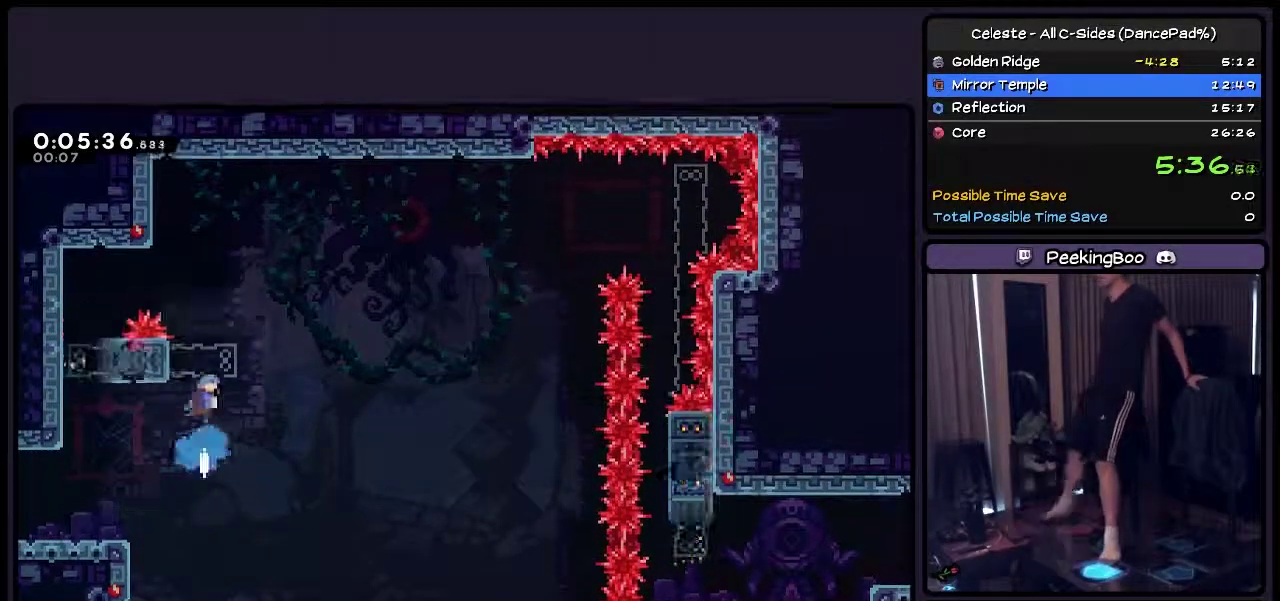
{"buttons": ["CROSS", "TRIANGLE", "DPAD_UP", "DPAD_RIGHT"], "events": [[117, "DPAD_RIGHT", "up"], [167, "TRIANGLE", "down"], [283, "DPAD_RIGHT", "down"], [367, "CROSS", "down"]]}
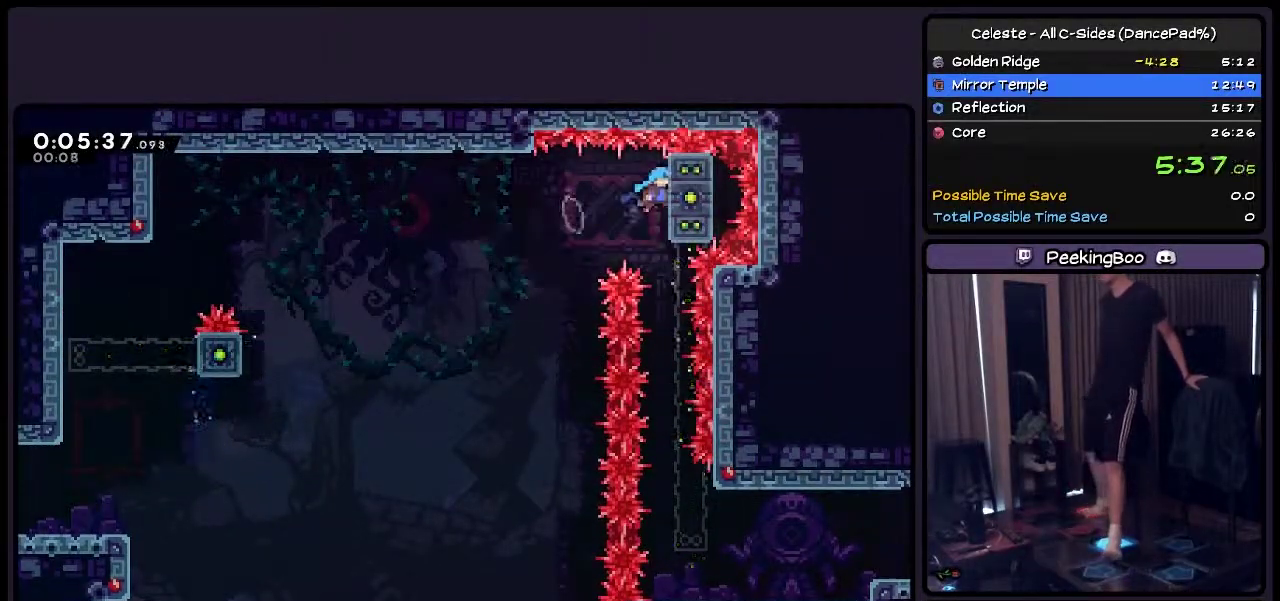
{"buttons": ["TRIANGLE"], "events": [[33, "DPAD_UP", "up"], [83, "CROSS", "up"], [283, "DPAD_RIGHT", "up"]]}